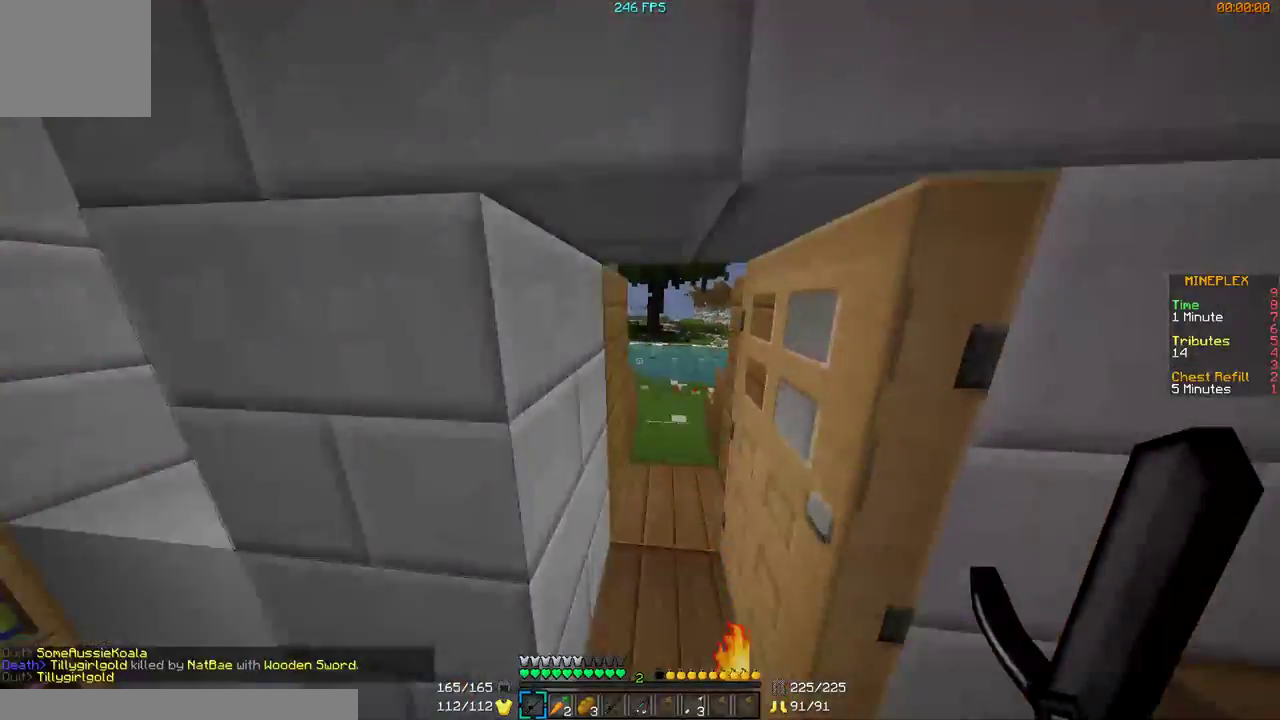
Gameplay with keyboard and mouse; each line is a JSON object with the keys and mouse buttons held at the frame after it. "events" lists presses ("down") and releases ("up") of "a", "d", "s", "w", "mouse_left" and "mouse_right" between this image and that frame as [ms after this image, input, new state], when the widget could be followed in between. "mouse_left", "mouse_right" = the "left", "right" buttons of the "mouse" list. No other keys are recorded. Fast repeated clicks can show as one long hold. Mouse movement is not recorded.
{"keys": ["w"], "mouse": [], "events": [[100, "d", "up"]]}
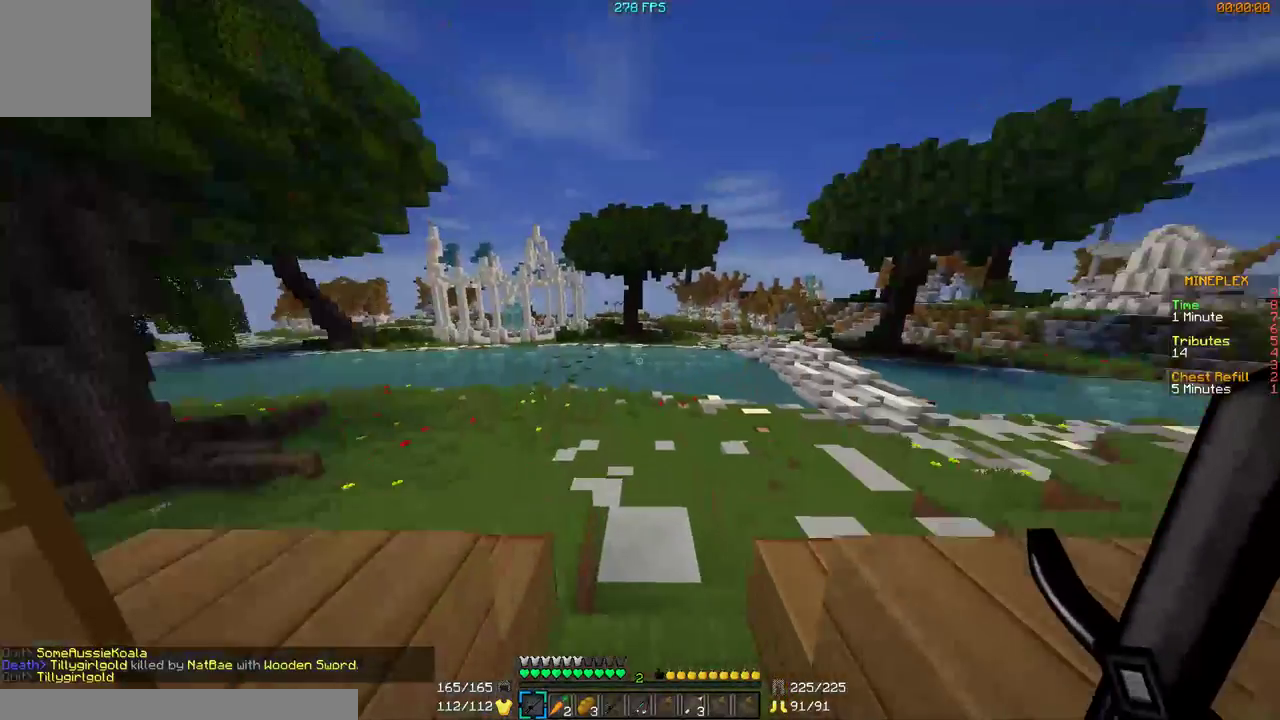
{"keys": ["d", "w"], "mouse": [], "events": [[467, "d", "down"]]}
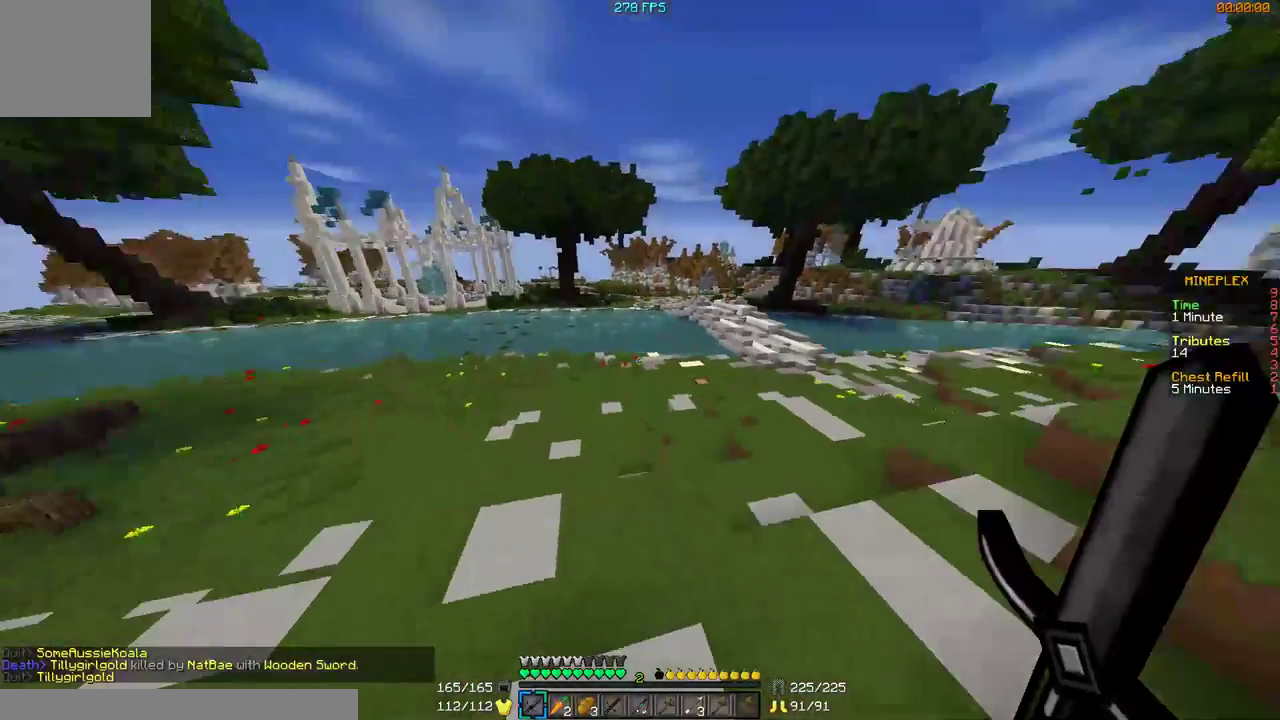
{"keys": ["d", "w"], "mouse": [], "events": [[167, "d", "up"], [400, "d", "down"]]}
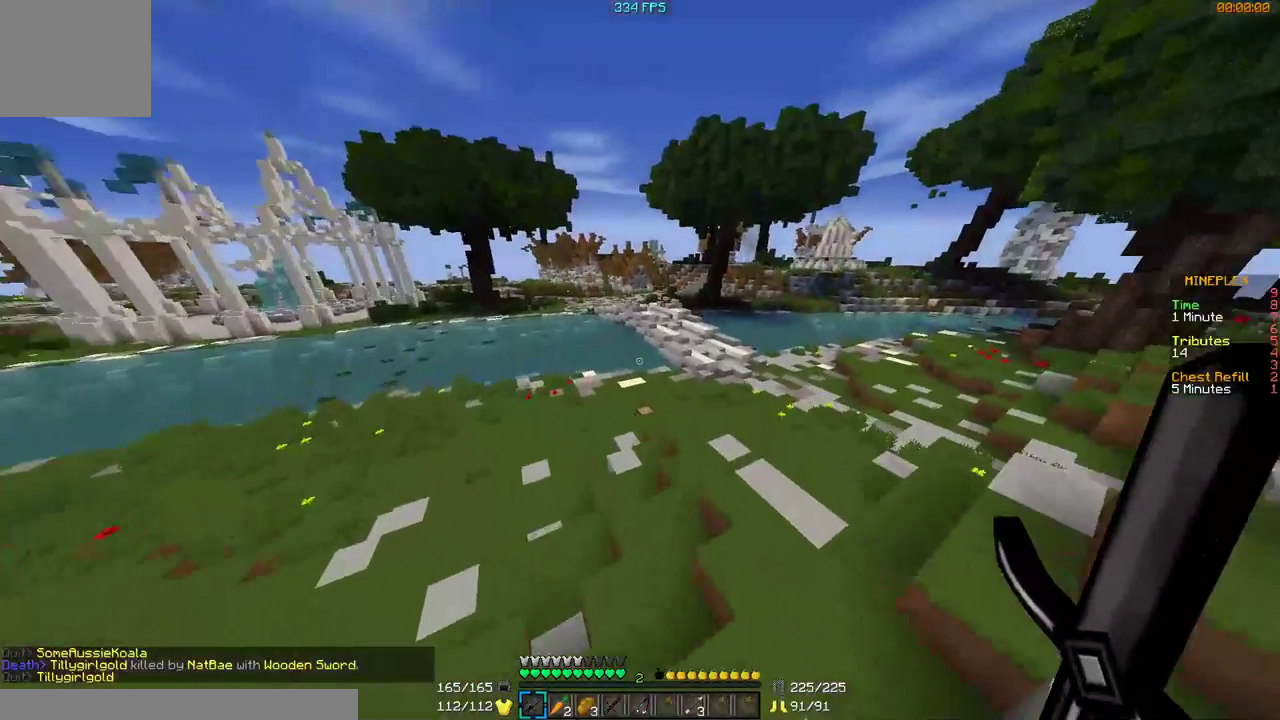
{"keys": ["w"], "mouse": ["left"], "events": [[67, "mouse_left", "down"], [167, "mouse_left", "up"], [200, "mouse_left", "down"], [367, "d", "up"], [367, "mouse_left", "up"], [400, "mouse_left", "down"], [467, "mouse_left", "up"], [500, "mouse_left", "down"]]}
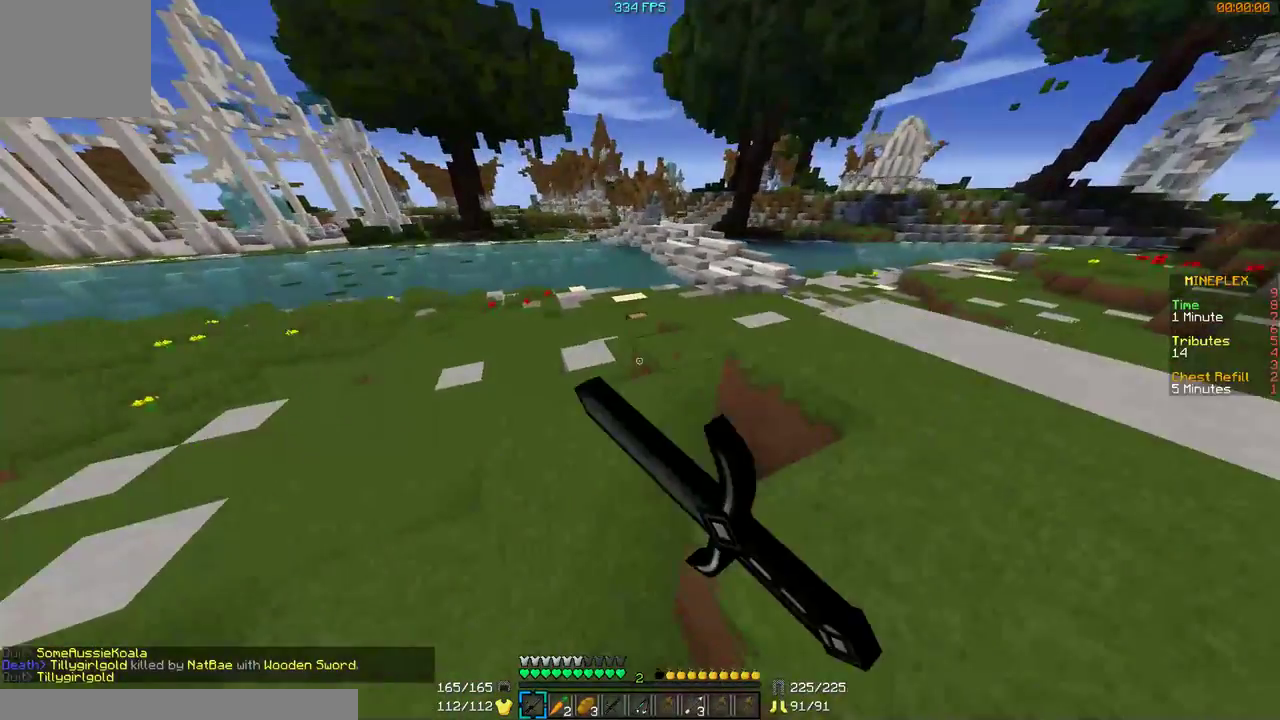
{"keys": ["d", "w"], "mouse": [], "events": [[100, "mouse_left", "up"], [400, "mouse_left", "down"], [500, "d", "down"], [500, "mouse_left", "up"]]}
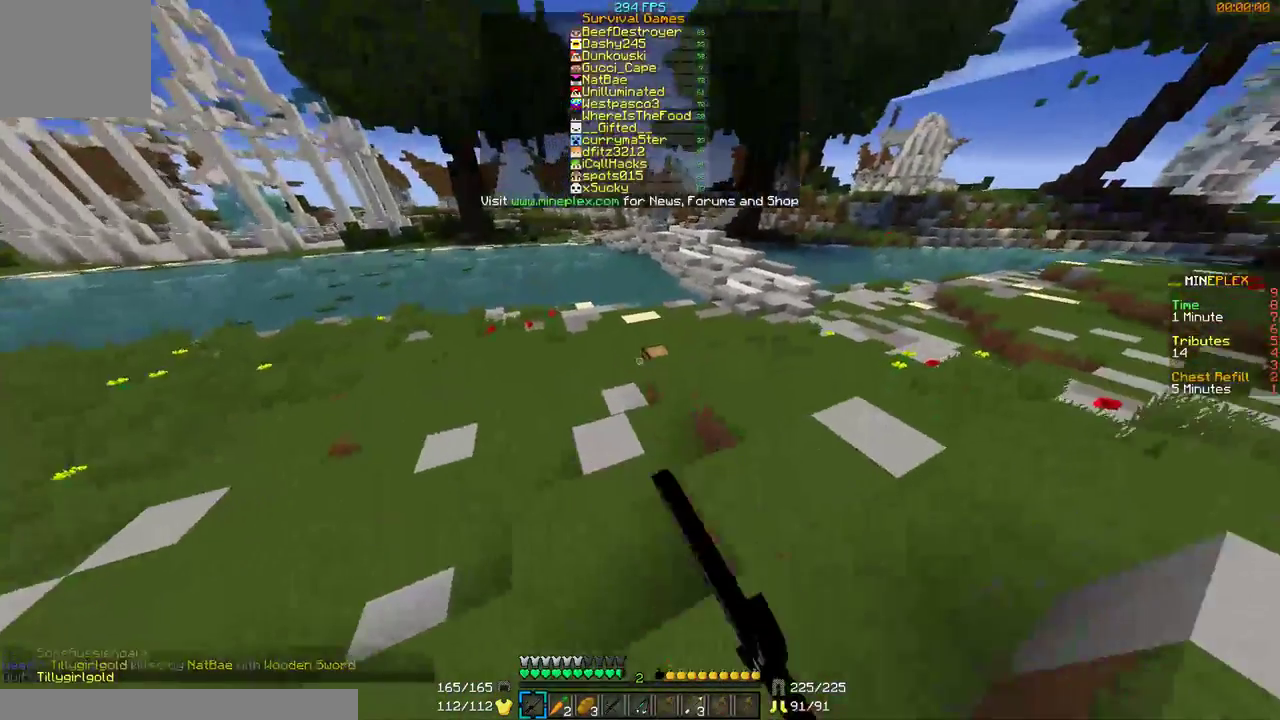
{"keys": ["d", "w"], "mouse": [], "events": [[67, "mouse_left", "down"], [167, "mouse_left", "up"]]}
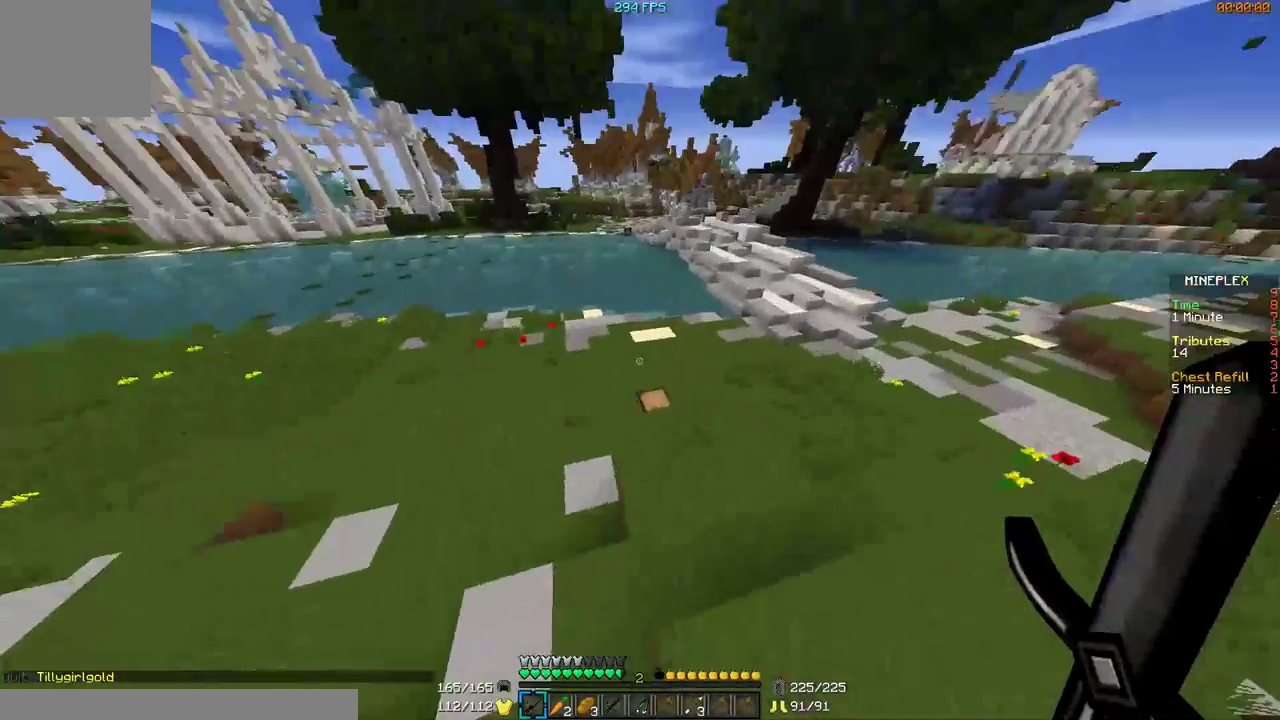
{"keys": ["d", "w"], "mouse": [], "events": []}